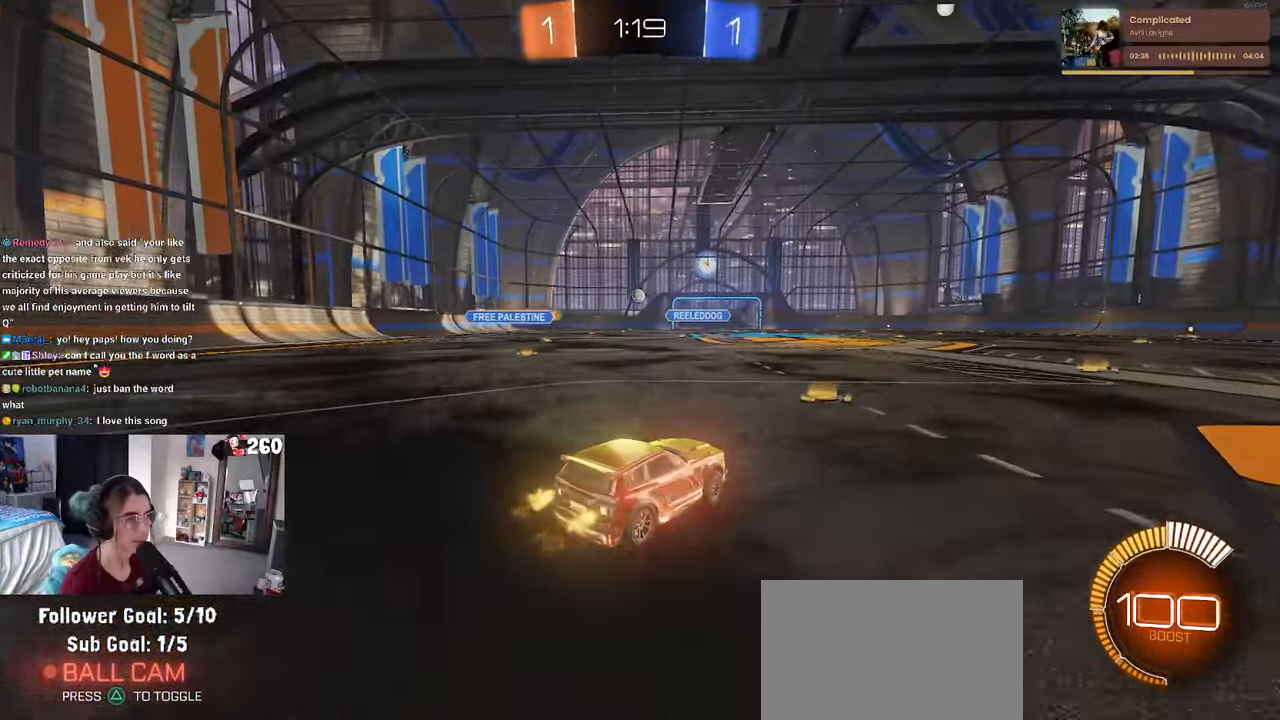
Gameplay with a controller (PlayStation layout); each line is a JSON object with the inputs held at the frame after it. "events" lists button and stick changes between this image and that frame as [ms after this image, input, new state], when the widget could be followed in between. Not read: R2.
{"buttons": [], "left_stick": "right", "right_stick": "center", "events": [[17, "left_stick", "center"], [350, "left_stick", "right"]]}
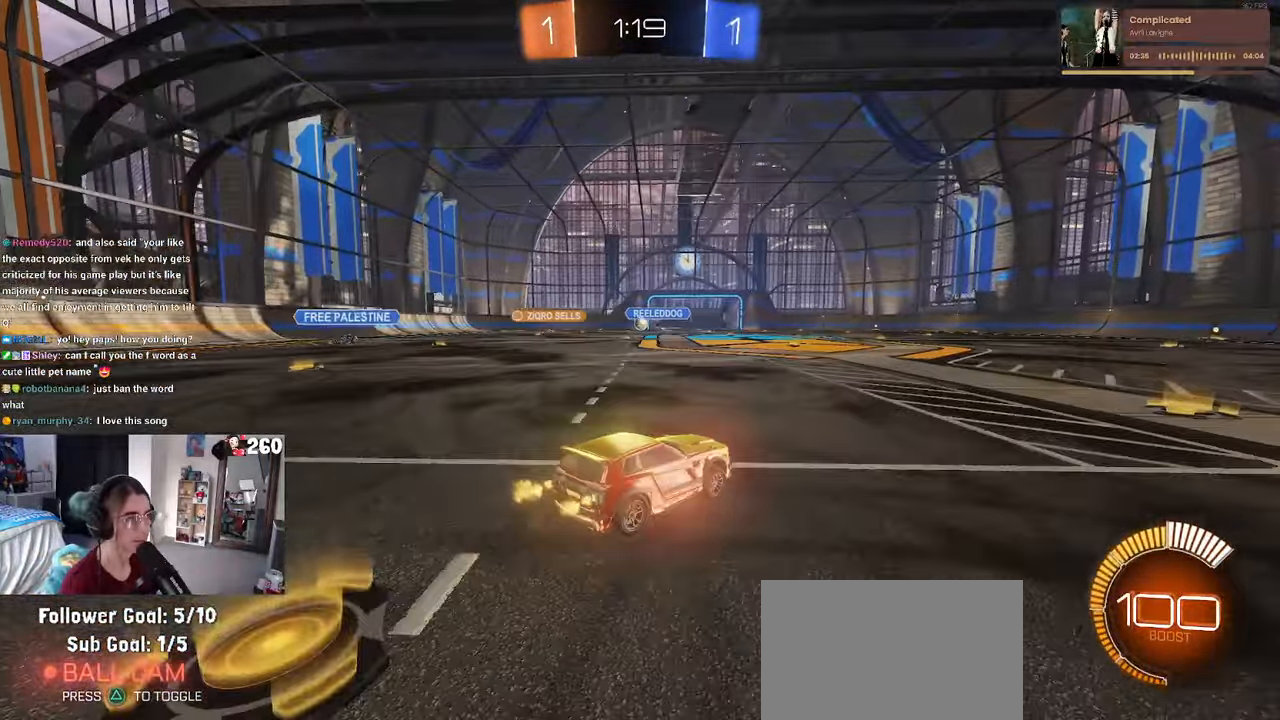
{"buttons": ["SQUARE"], "left_stick": "right", "right_stick": "center", "events": [[67, "SQUARE", "down"], [217, "SQUARE", "up"], [484, "SQUARE", "down"]]}
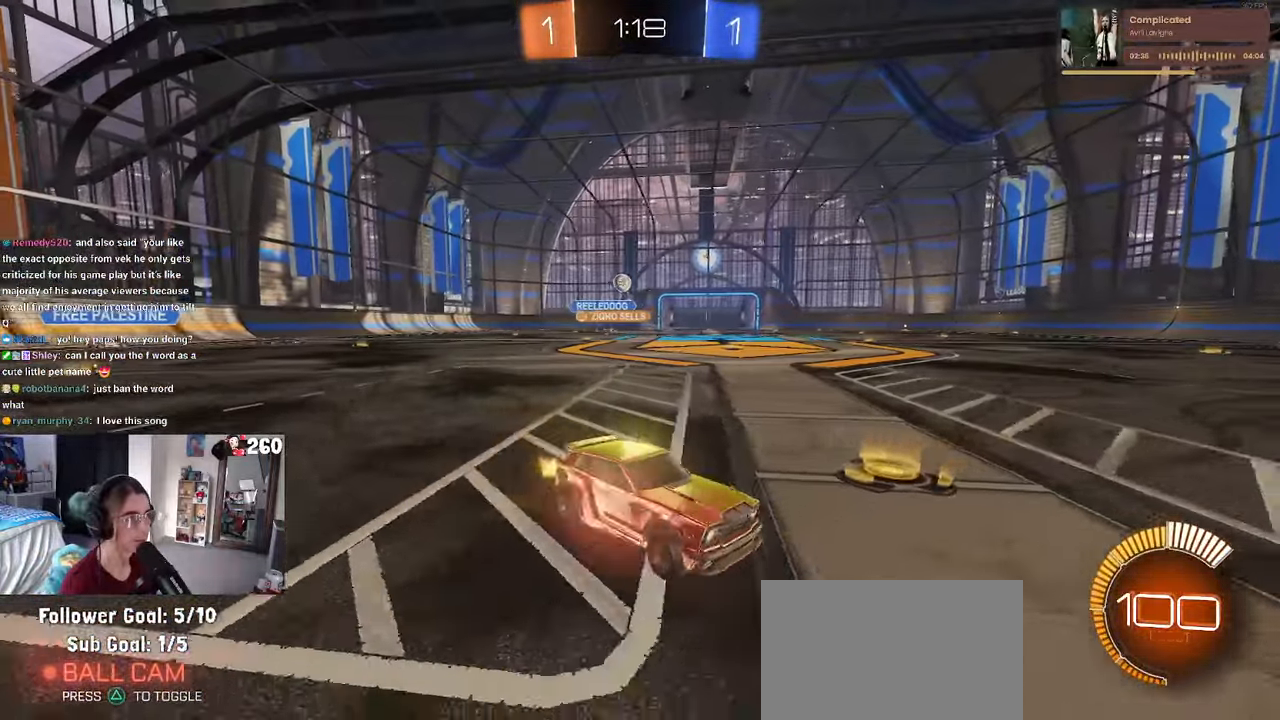
{"buttons": [], "left_stick": "right", "right_stick": "center", "events": [[167, "SQUARE", "up"]]}
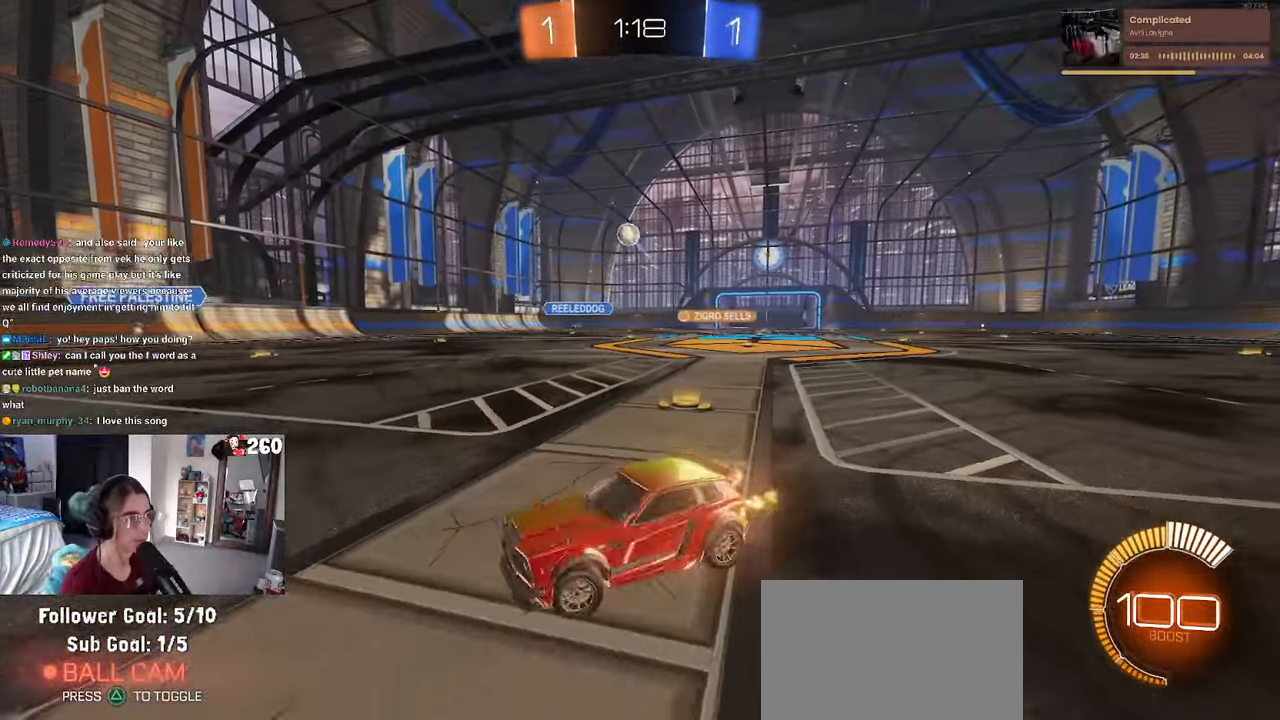
{"buttons": ["CROSS", "L1", "R1"], "left_stick": "down-left", "right_stick": "center", "events": [[167, "CROSS", "down"], [234, "left_stick", "down"], [334, "CROSS", "up"], [350, "left_stick", "center"], [384, "CROSS", "down"], [384, "R1", "down"], [417, "left_stick", "down-left"], [500, "L1", "down"]]}
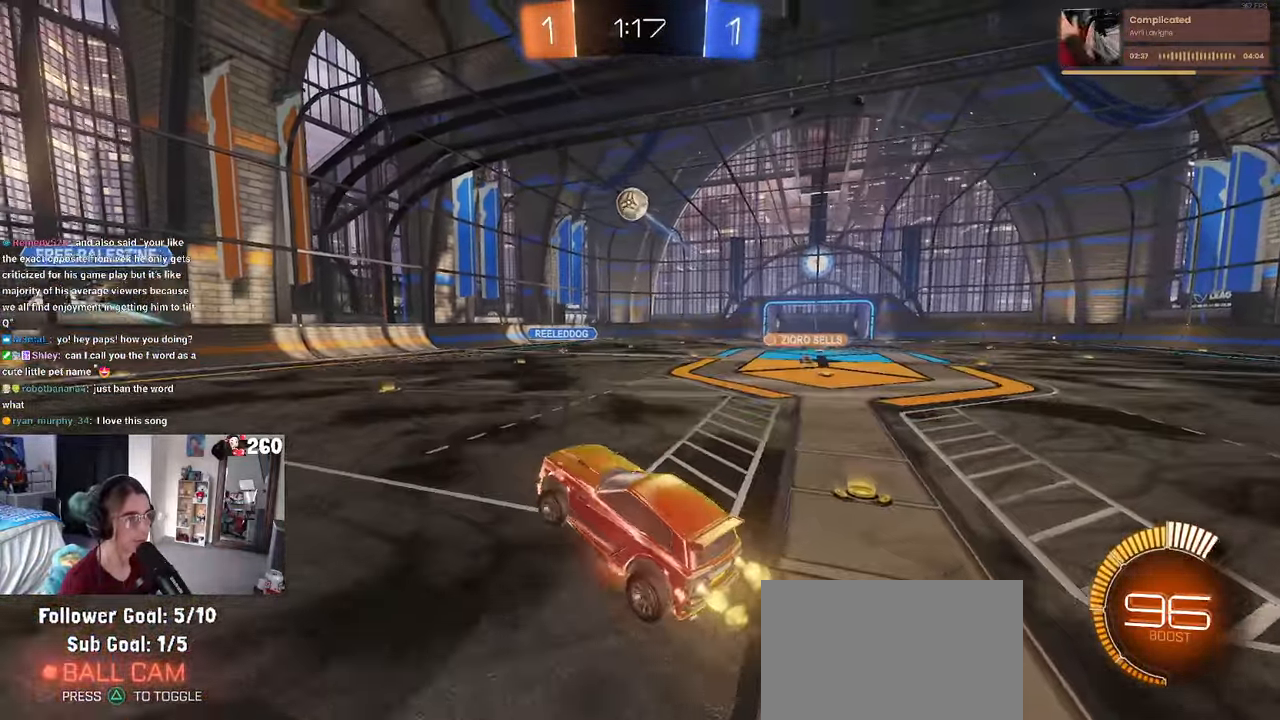
{"buttons": ["L1", "R1"], "left_stick": "up-left", "right_stick": "center", "events": [[67, "CROSS", "up"], [117, "left_stick", "up-left"], [184, "left_stick", "up-right"], [500, "left_stick", "up-left"]]}
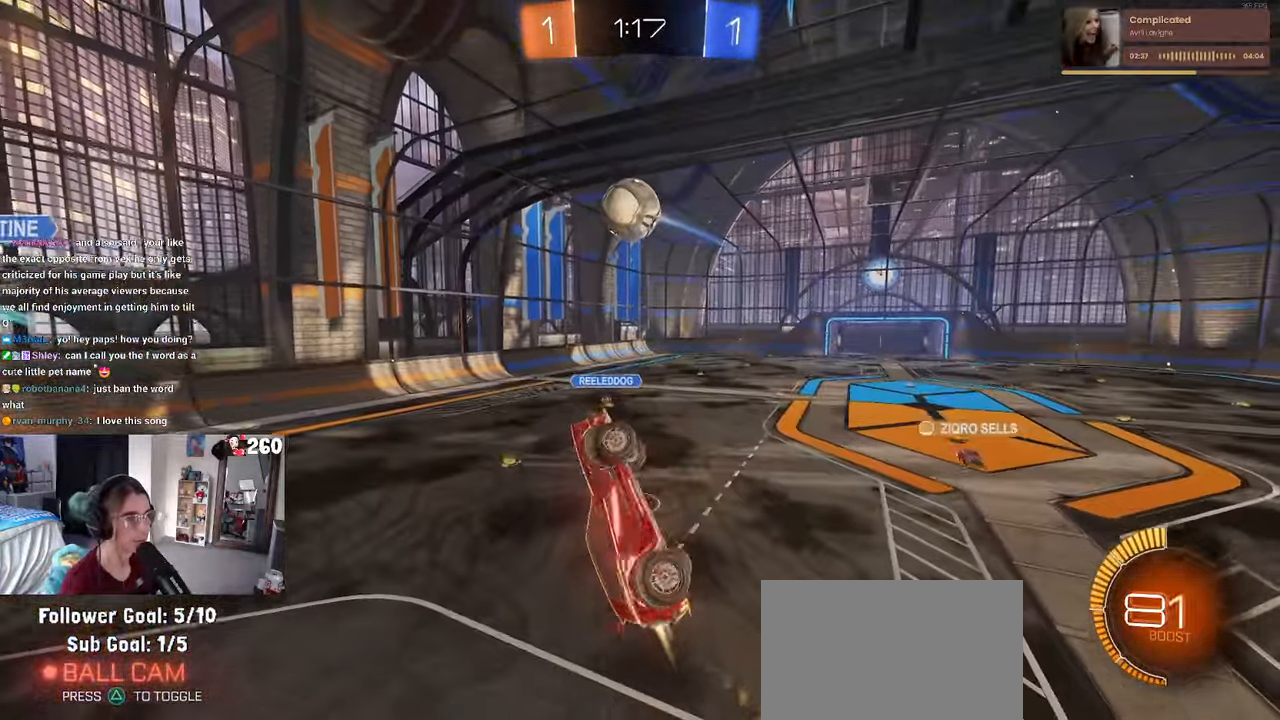
{"buttons": ["L1"], "left_stick": "left", "right_stick": "center", "events": [[50, "R1", "up"], [150, "R1", "down"], [150, "left_stick", "up-right"], [416, "R1", "up"], [416, "left_stick", "left"]]}
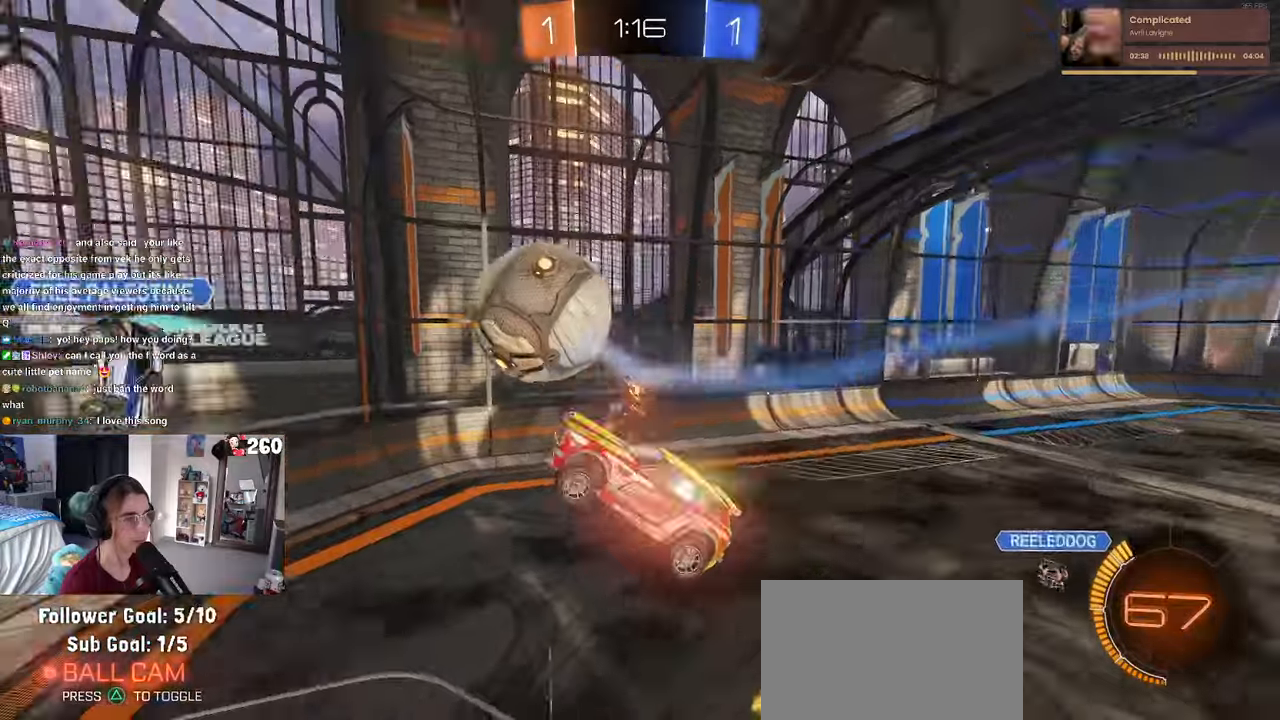
{"buttons": [], "left_stick": "up-left", "right_stick": "center", "events": [[66, "left_stick", "up-right"], [233, "left_stick", "up"], [316, "L1", "up"], [333, "left_stick", "up-left"]]}
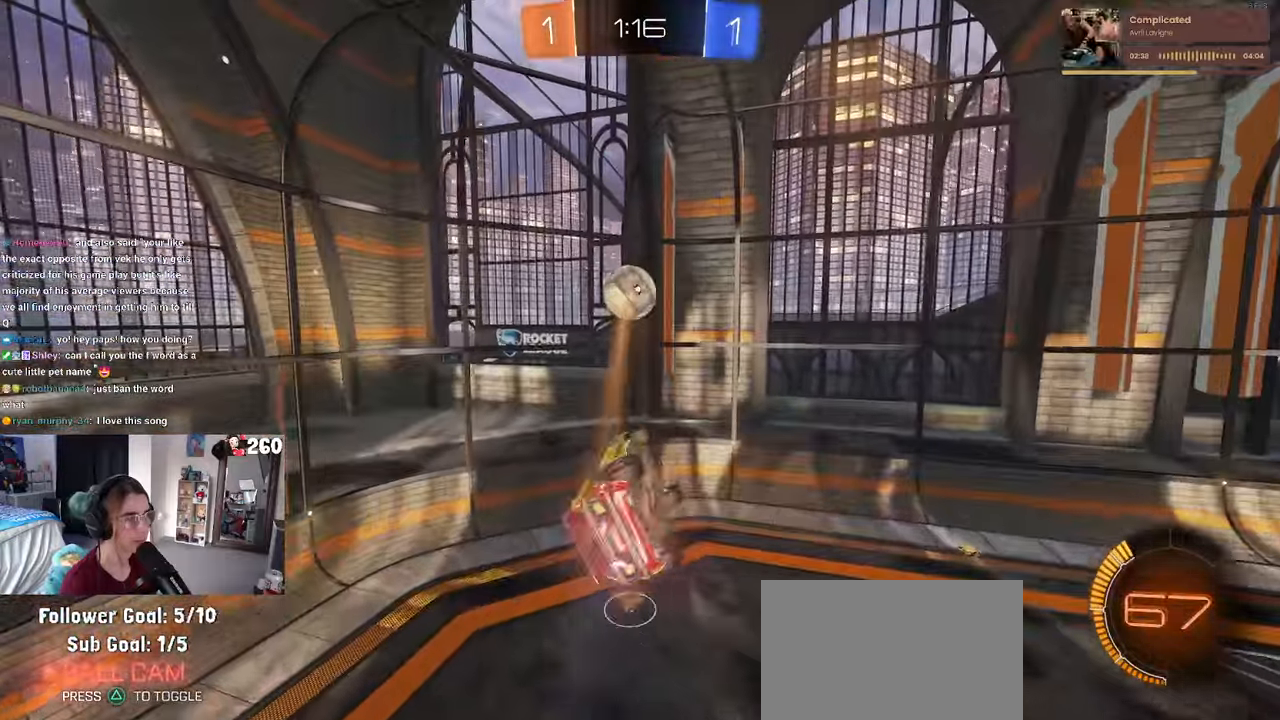
{"buttons": ["L1", "R1"], "left_stick": "right", "right_stick": "center", "events": [[33, "L1", "down"], [33, "R1", "down"], [266, "left_stick", "down-left"], [366, "left_stick", "center"], [433, "left_stick", "right"]]}
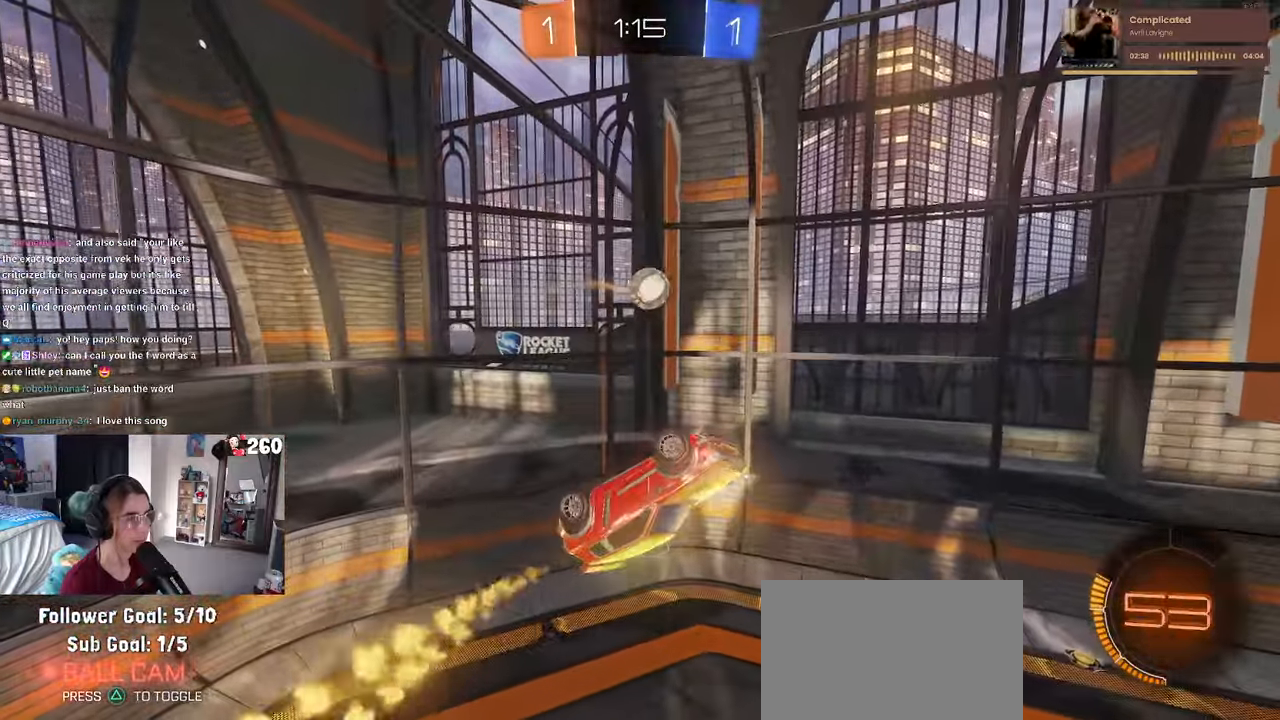
{"buttons": ["SQUARE", "R1"], "left_stick": "down-right", "right_stick": "center", "events": [[100, "left_stick", "center"], [166, "L1", "up"], [183, "left_stick", "right"], [233, "left_stick", "up-right"], [500, "SQUARE", "down"], [500, "left_stick", "down-right"]]}
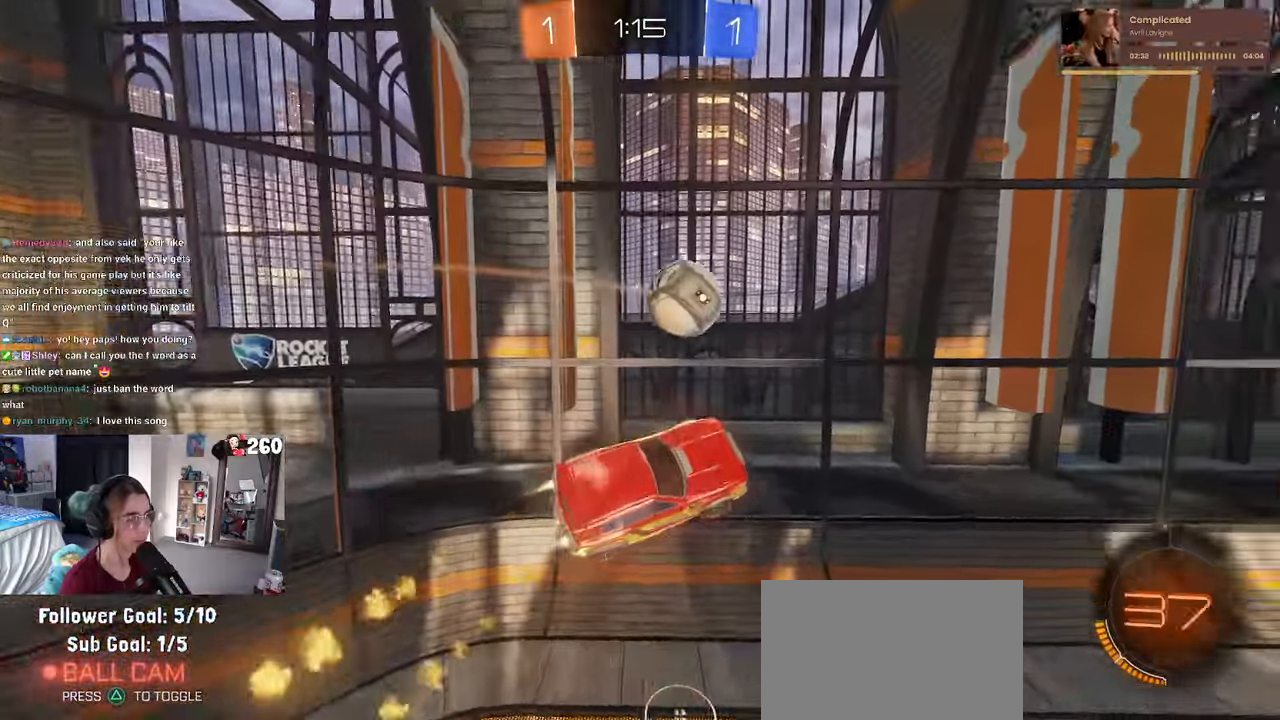
{"buttons": ["R1"], "left_stick": "center", "right_stick": "center", "events": [[200, "SQUARE", "up"], [216, "left_stick", "center"]]}
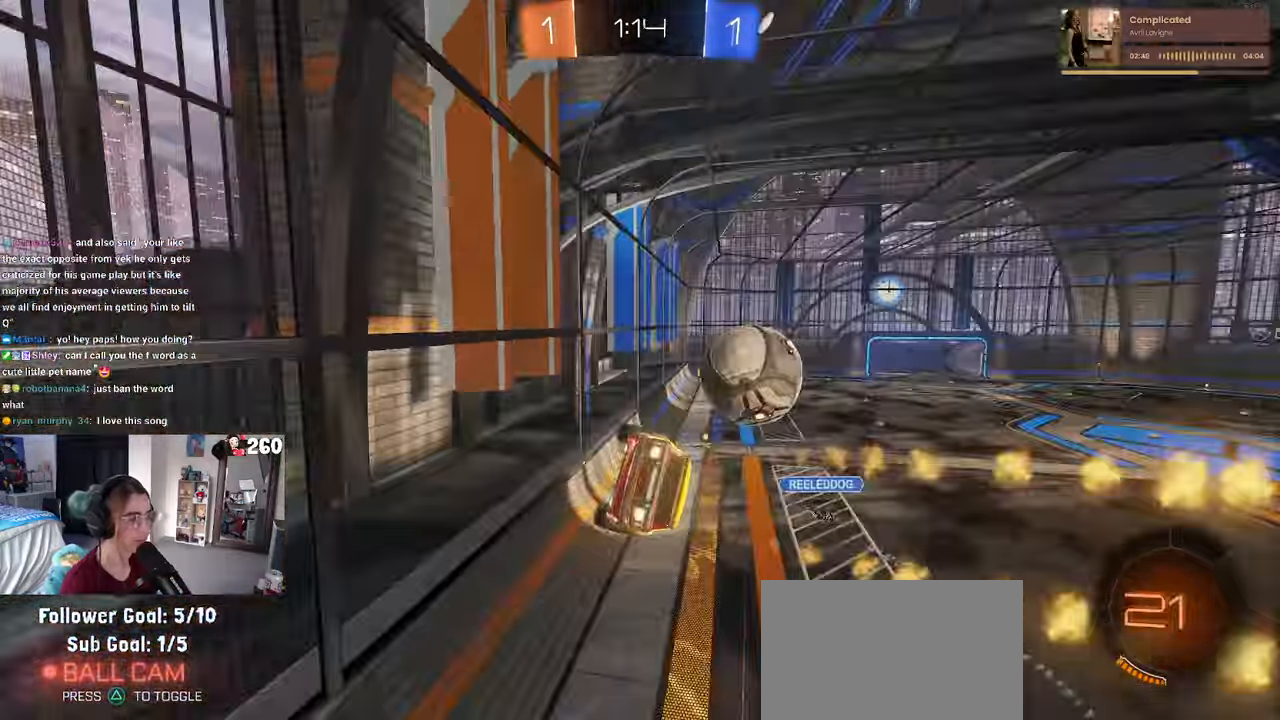
{"buttons": ["R1"], "left_stick": "right", "right_stick": "center", "events": [[283, "R1", "up"], [400, "left_stick", "right"], [450, "R1", "down"]]}
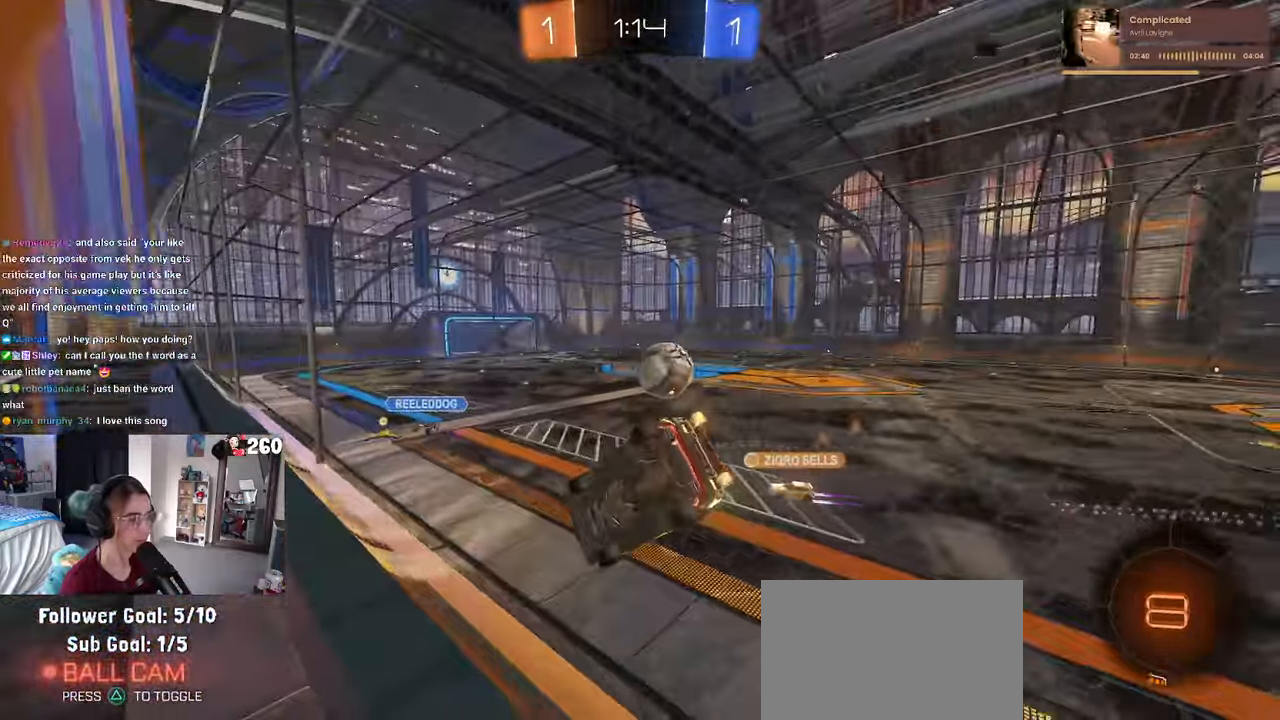
{"buttons": [], "left_stick": "center", "right_stick": "center", "events": [[66, "left_stick", "center"], [100, "R1", "up"]]}
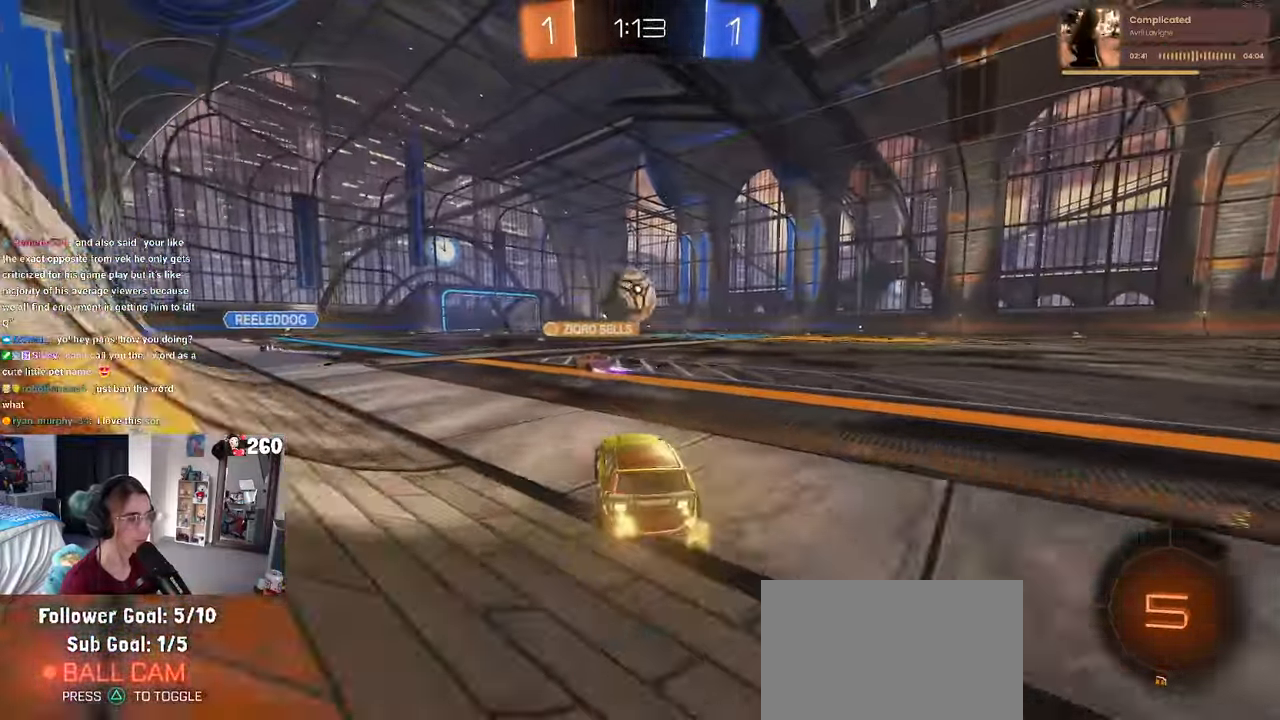
{"buttons": [], "left_stick": "center", "right_stick": "center", "events": [[216, "left_stick", "left"], [500, "left_stick", "center"]]}
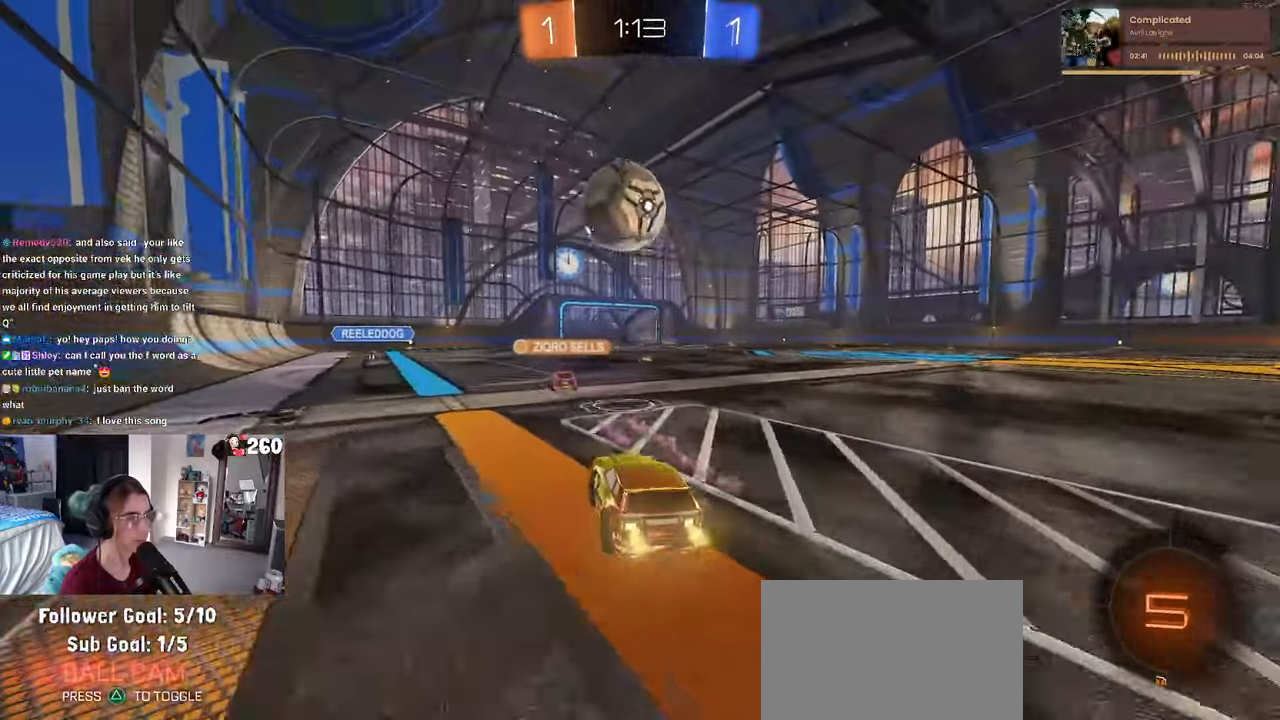
{"buttons": ["CROSS", "R1"], "left_stick": "center", "right_stick": "center", "events": [[233, "left_stick", "down-right"], [250, "CROSS", "down"], [433, "CROSS", "up"], [433, "left_stick", "center"], [483, "CROSS", "down"], [500, "R1", "down"]]}
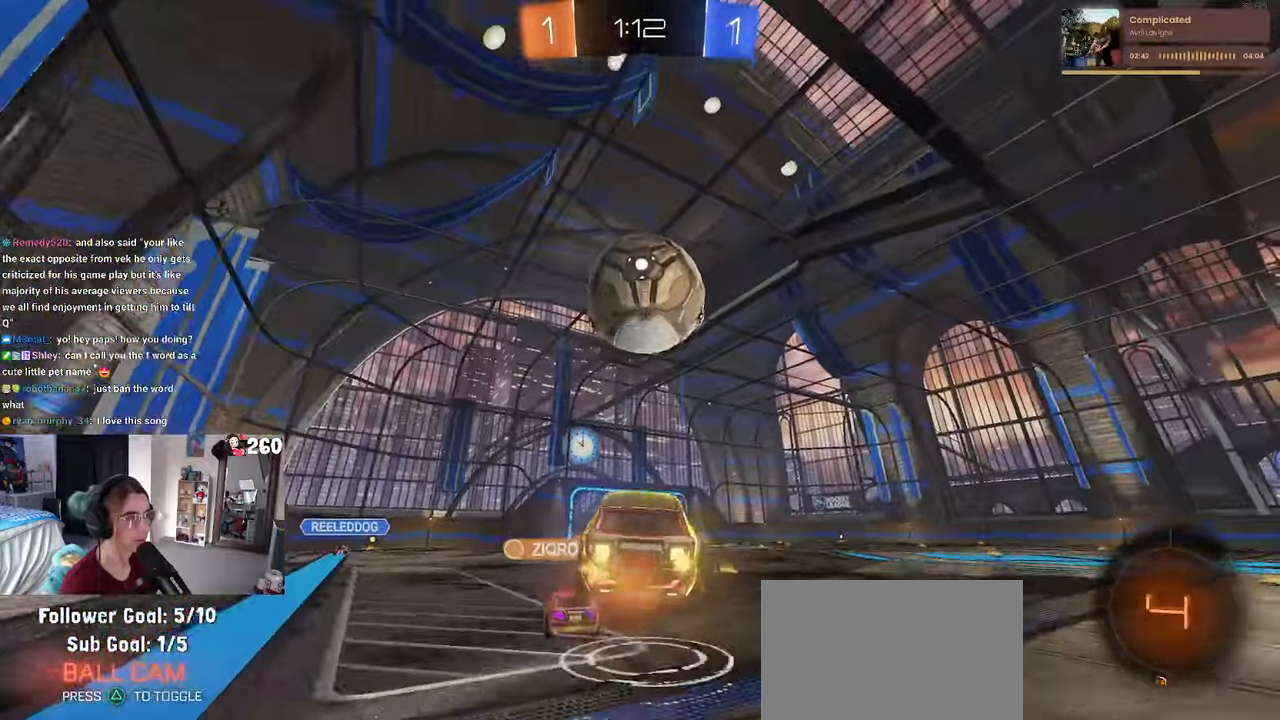
{"buttons": [], "left_stick": "left", "right_stick": "center", "events": [[33, "left_stick", "right"], [133, "CROSS", "up"], [183, "TRIANGLE", "down"], [200, "left_stick", "center"], [283, "left_stick", "down-left"], [316, "TRIANGLE", "up"], [333, "R1", "up"], [366, "left_stick", "left"]]}
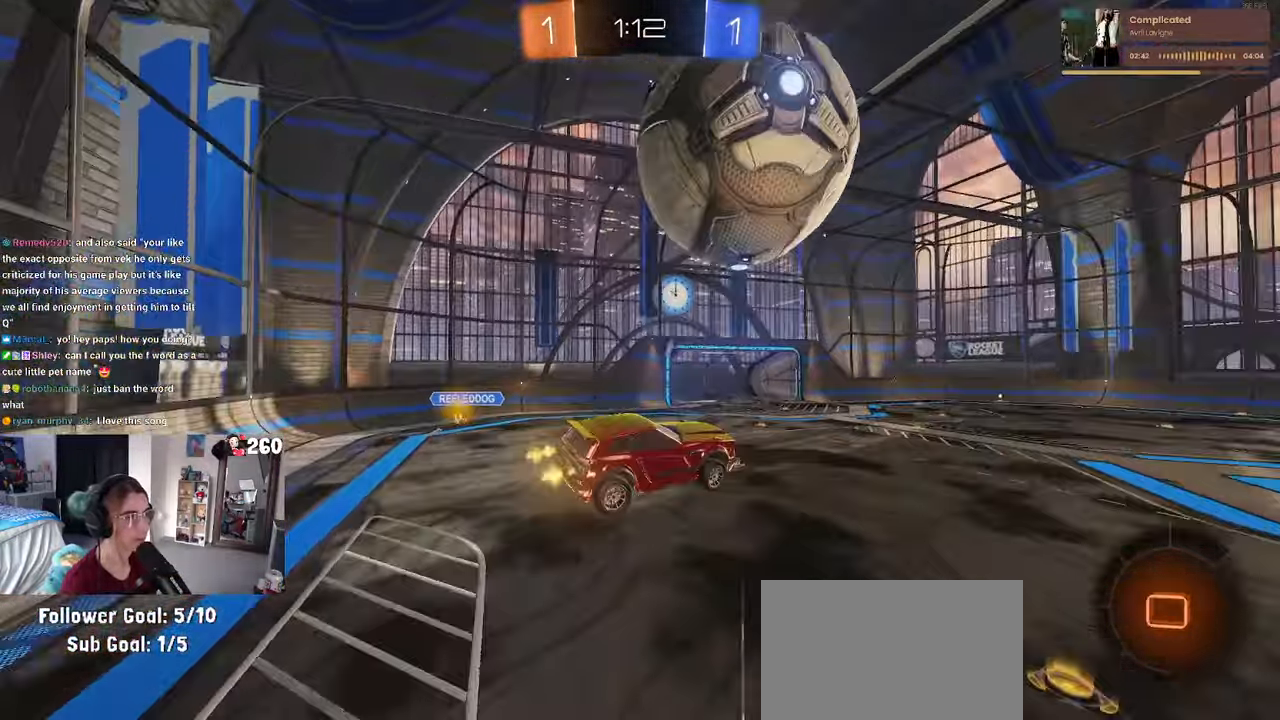
{"buttons": [], "left_stick": "center", "right_stick": "center", "events": [[317, "left_stick", "center"]]}
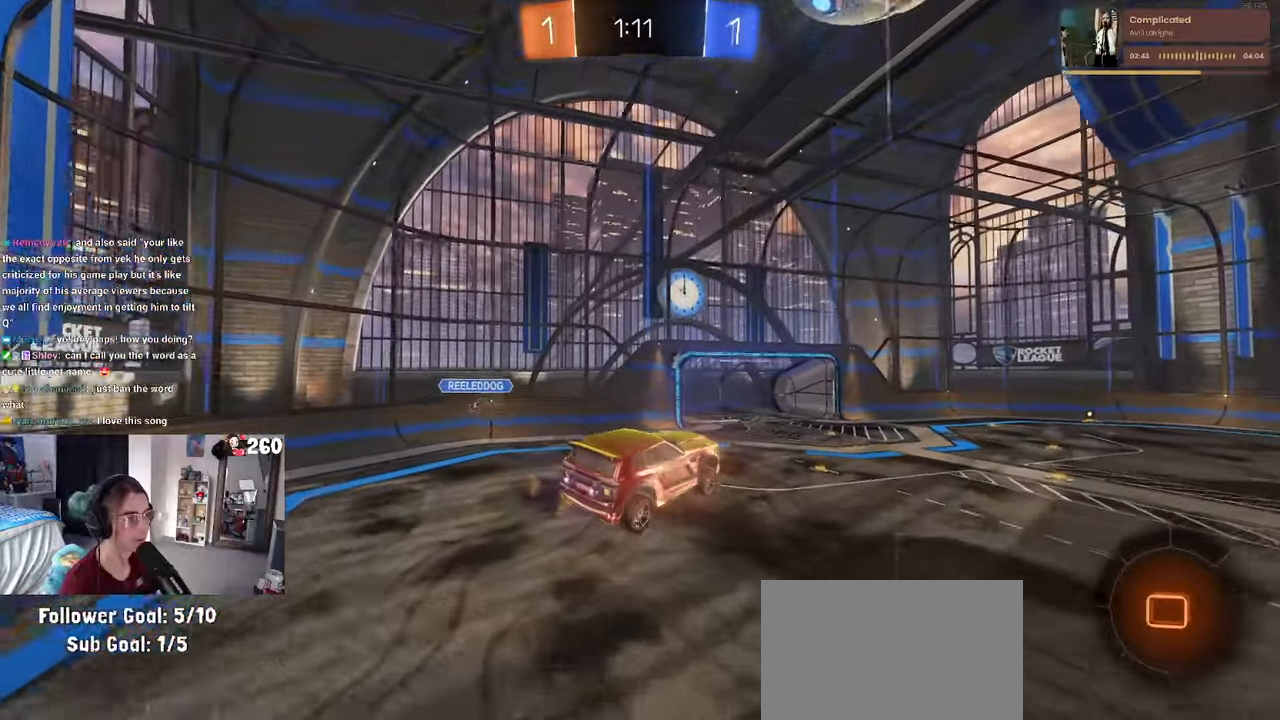
{"buttons": [], "left_stick": "center", "right_stick": "center", "events": []}
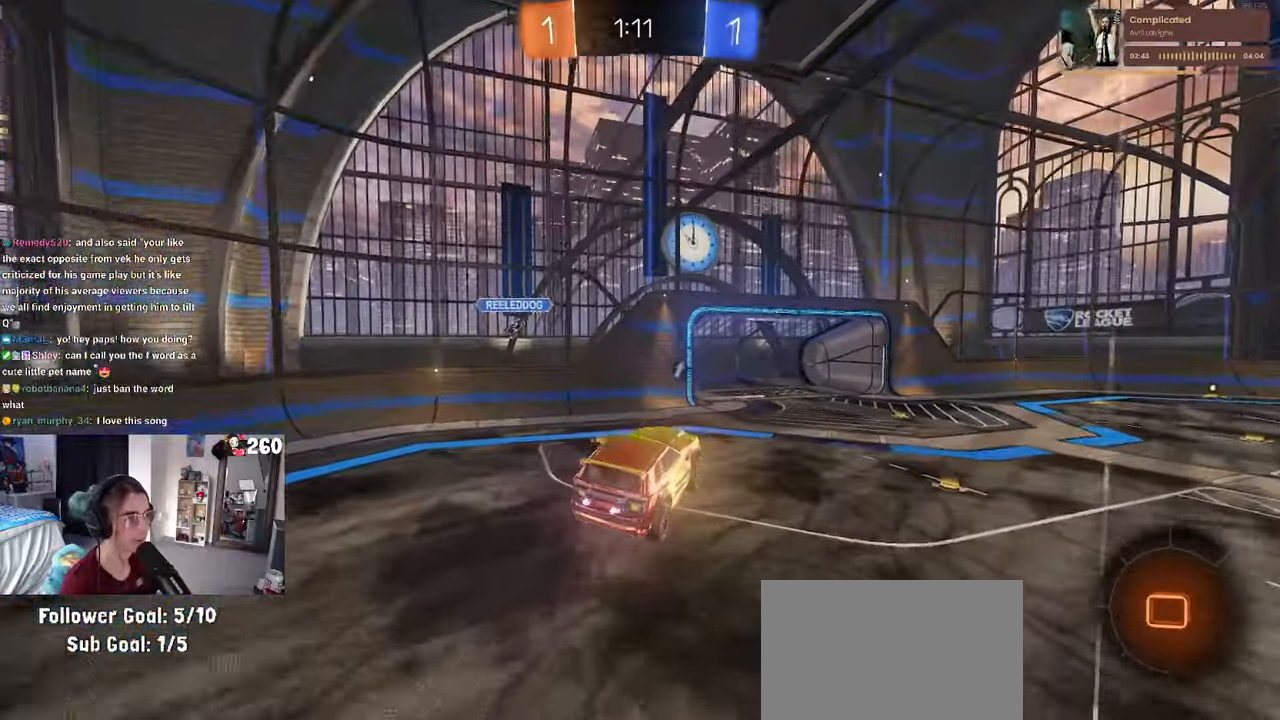
{"buttons": [], "left_stick": "center", "right_stick": "center", "events": [[33, "left_stick", "left"], [133, "left_stick", "center"]]}
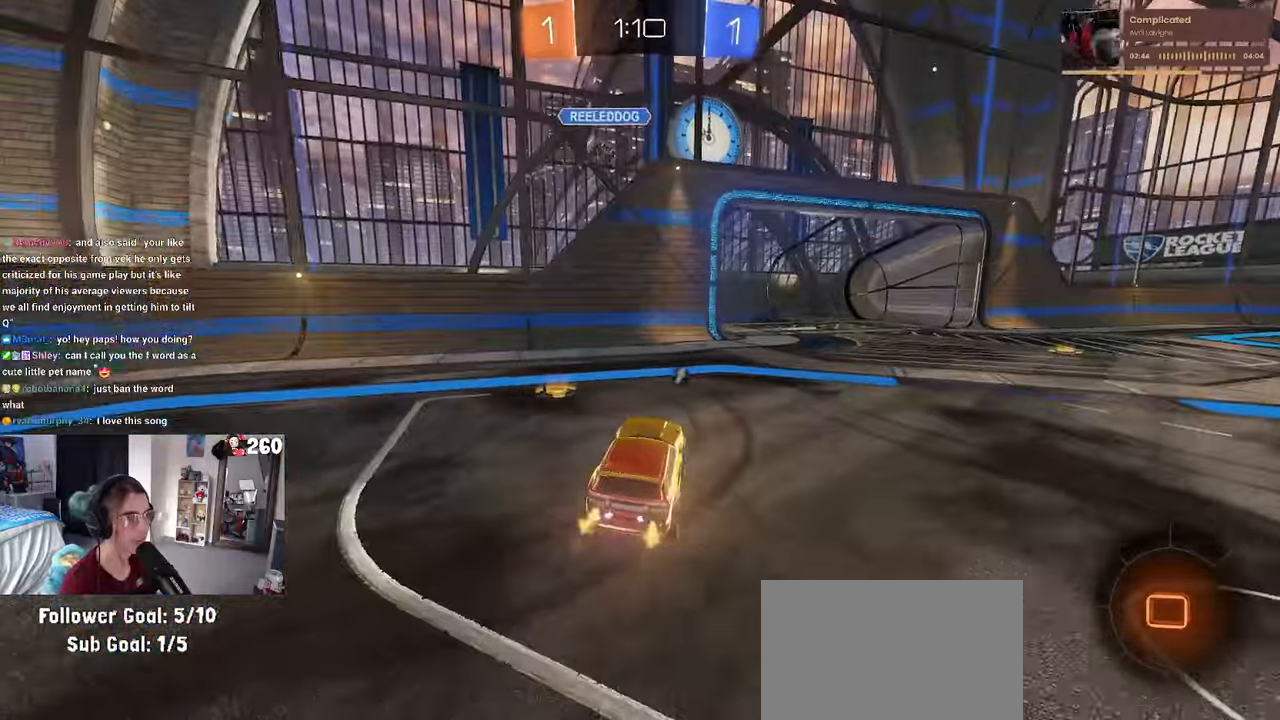
{"buttons": [], "left_stick": "right", "right_stick": "center", "events": [[83, "TRIANGLE", "down"], [100, "left_stick", "right"], [183, "TRIANGLE", "up"]]}
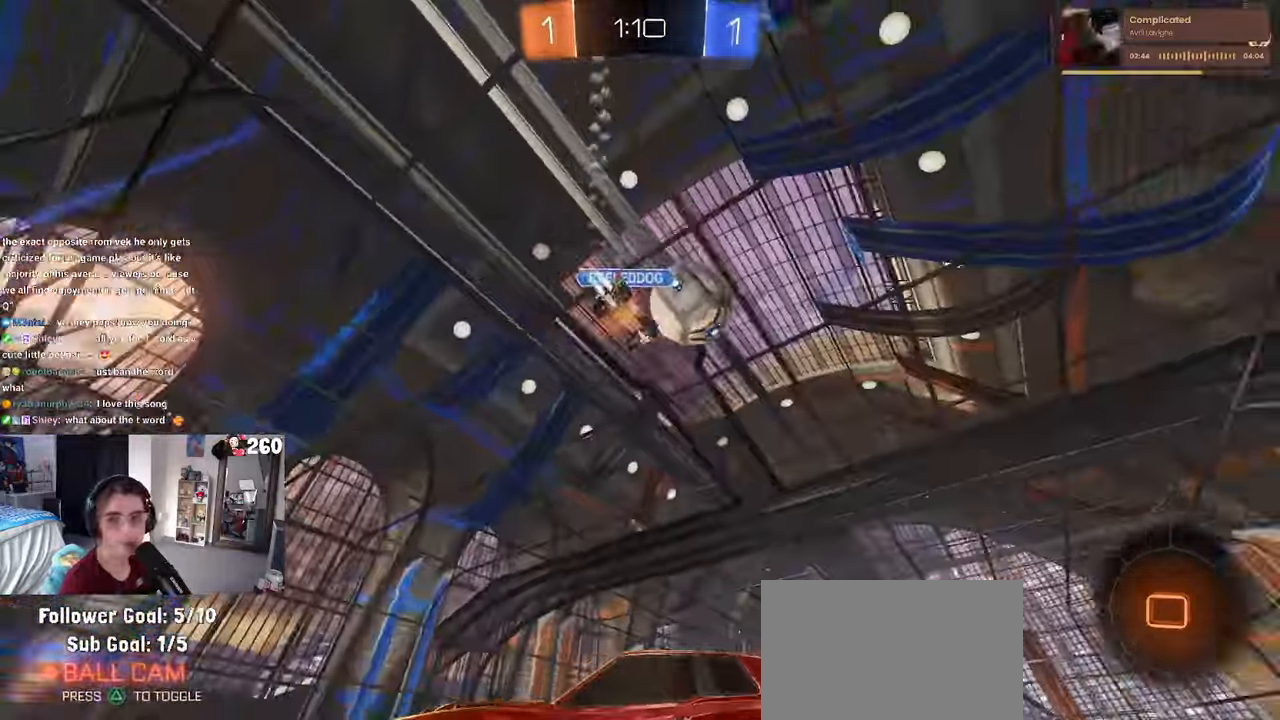
{"buttons": [], "left_stick": "right", "right_stick": "center", "events": []}
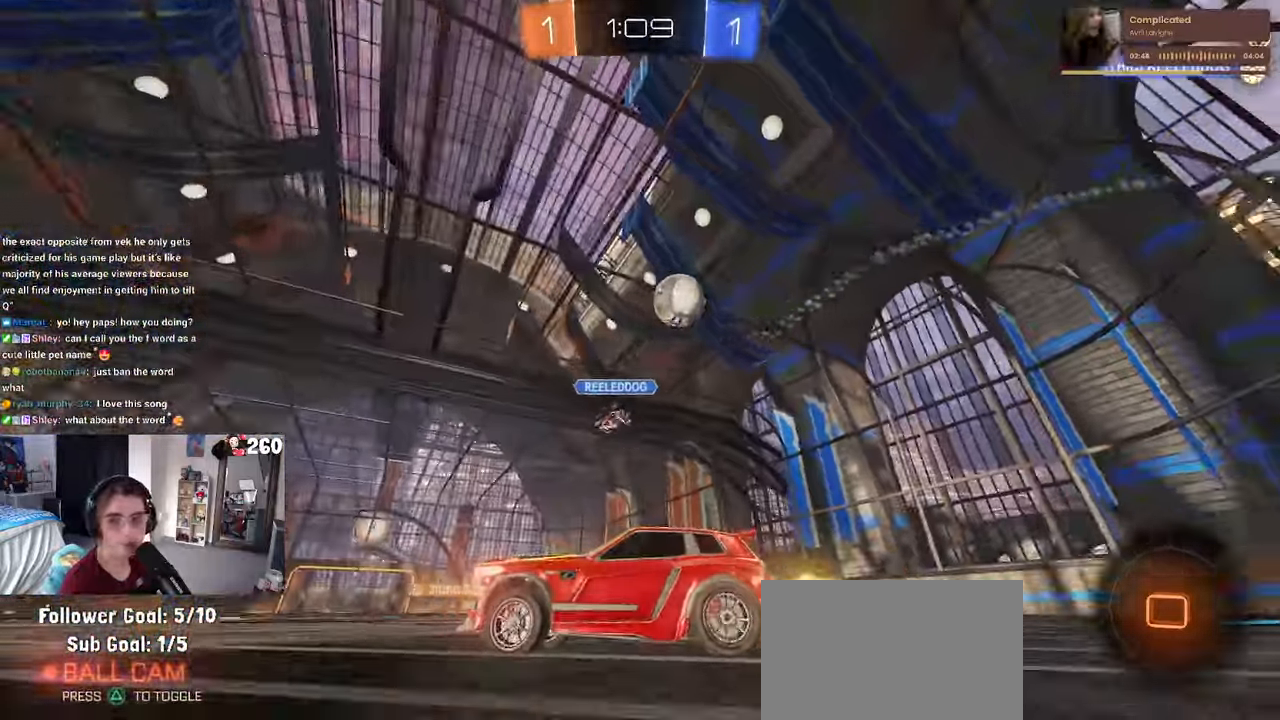
{"buttons": ["SQUARE"], "left_stick": "down-left", "right_stick": "center", "events": [[33, "CROSS", "down"], [67, "left_stick", "up"], [100, "CROSS", "up"], [183, "CROSS", "down"], [233, "SQUARE", "down"], [250, "left_stick", "down-left"], [283, "CROSS", "up"]]}
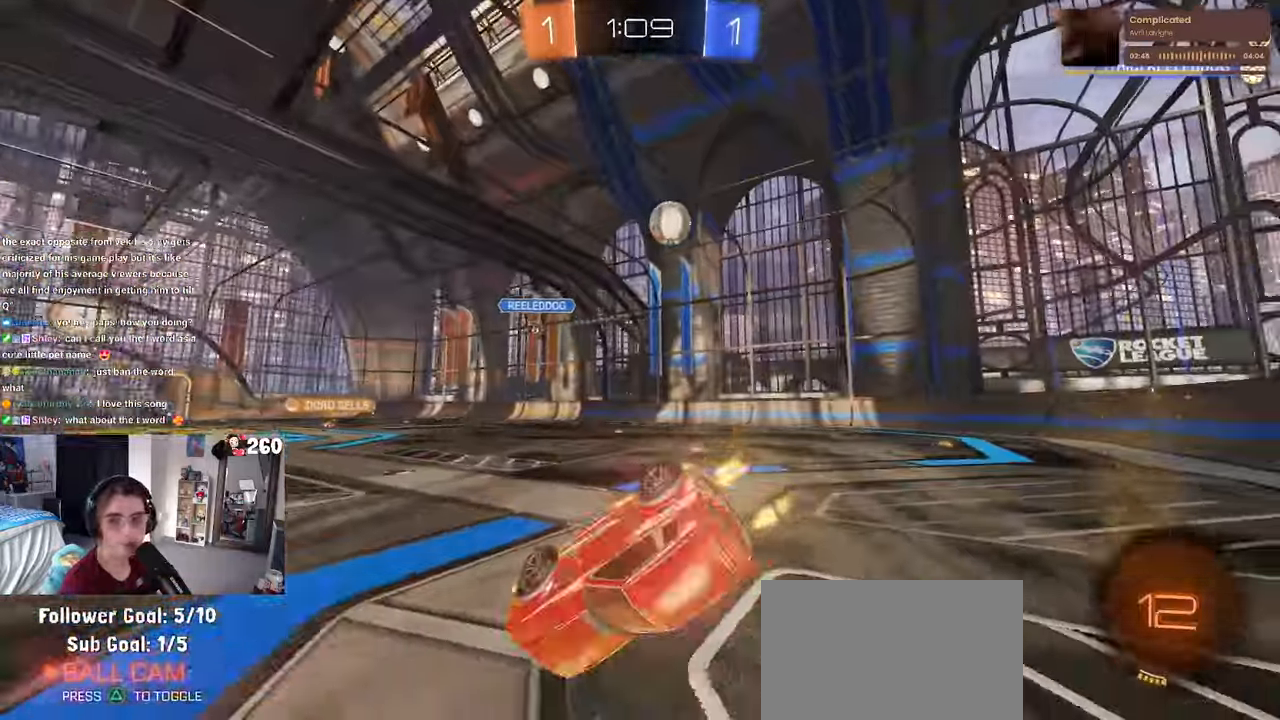
{"buttons": ["SQUARE", "R1"], "left_stick": "down-left", "right_stick": "center", "events": [[350, "R1", "down"]]}
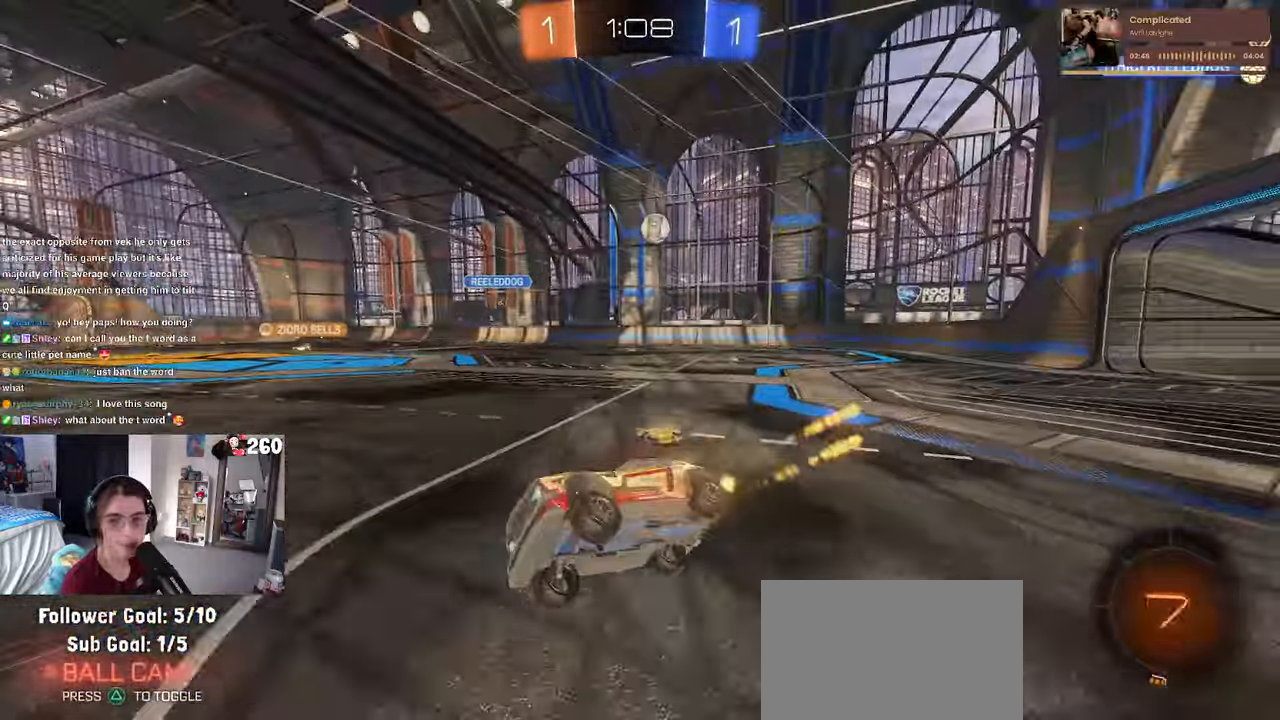
{"buttons": [], "left_stick": "right", "right_stick": "center", "events": [[100, "SQUARE", "up"], [100, "left_stick", "center"], [183, "R1", "up"], [367, "TRIANGLE", "down"], [483, "TRIANGLE", "up"], [483, "left_stick", "right"]]}
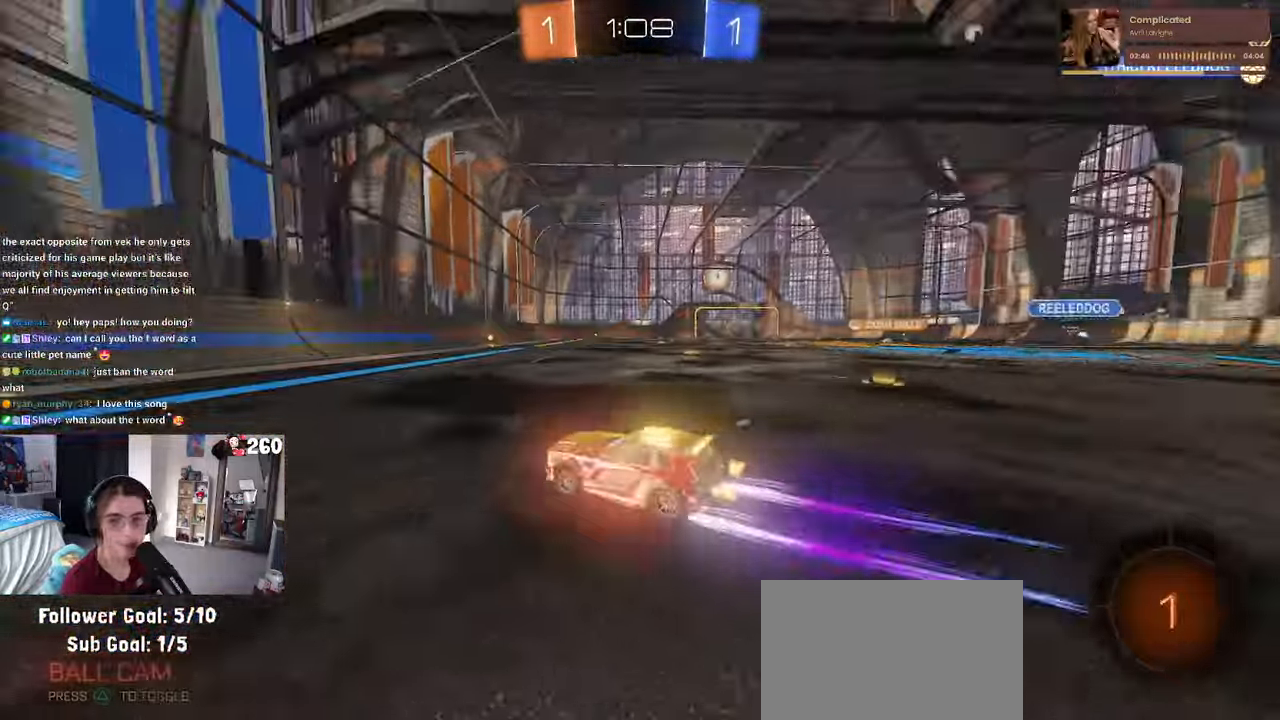
{"buttons": [], "left_stick": "right", "right_stick": "center", "events": [[233, "left_stick", "center"], [433, "left_stick", "right"]]}
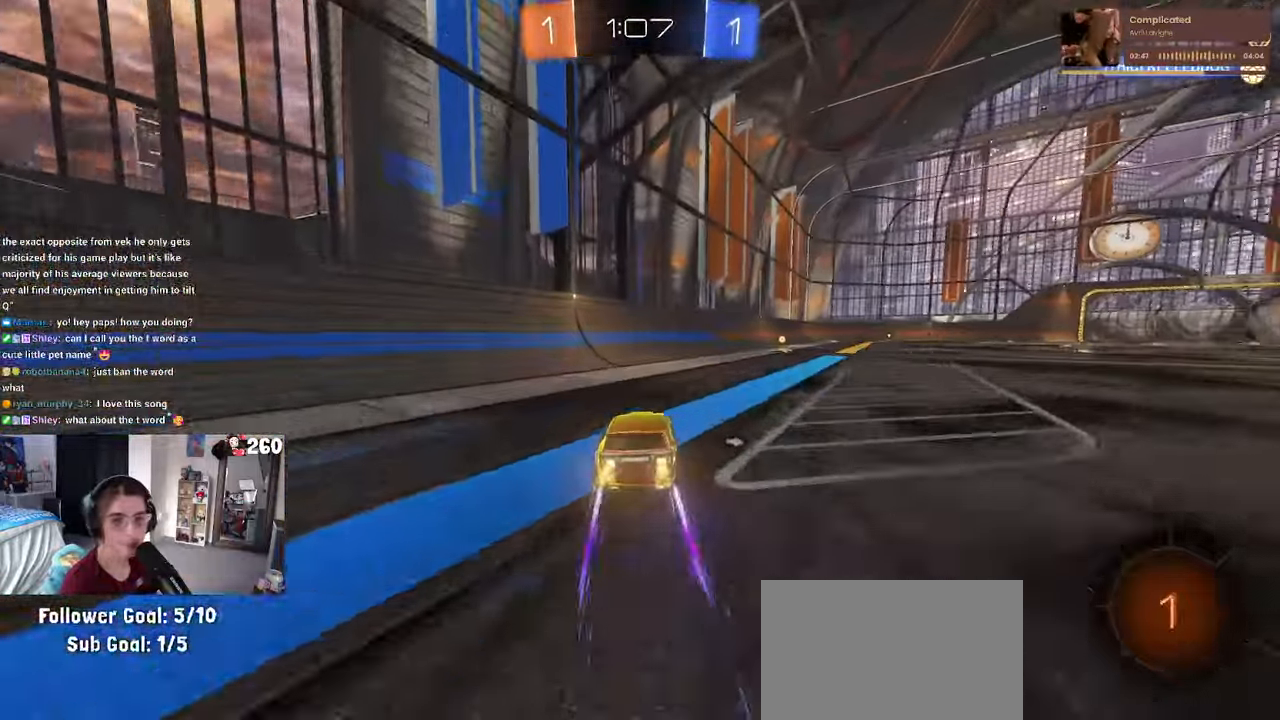
{"buttons": ["TRIANGLE", "R1"], "left_stick": "right", "right_stick": "center", "events": [[100, "left_stick", "center"], [167, "TRIANGLE", "down"], [200, "left_stick", "right"], [400, "left_stick", "center"], [450, "R1", "down"], [483, "left_stick", "right"]]}
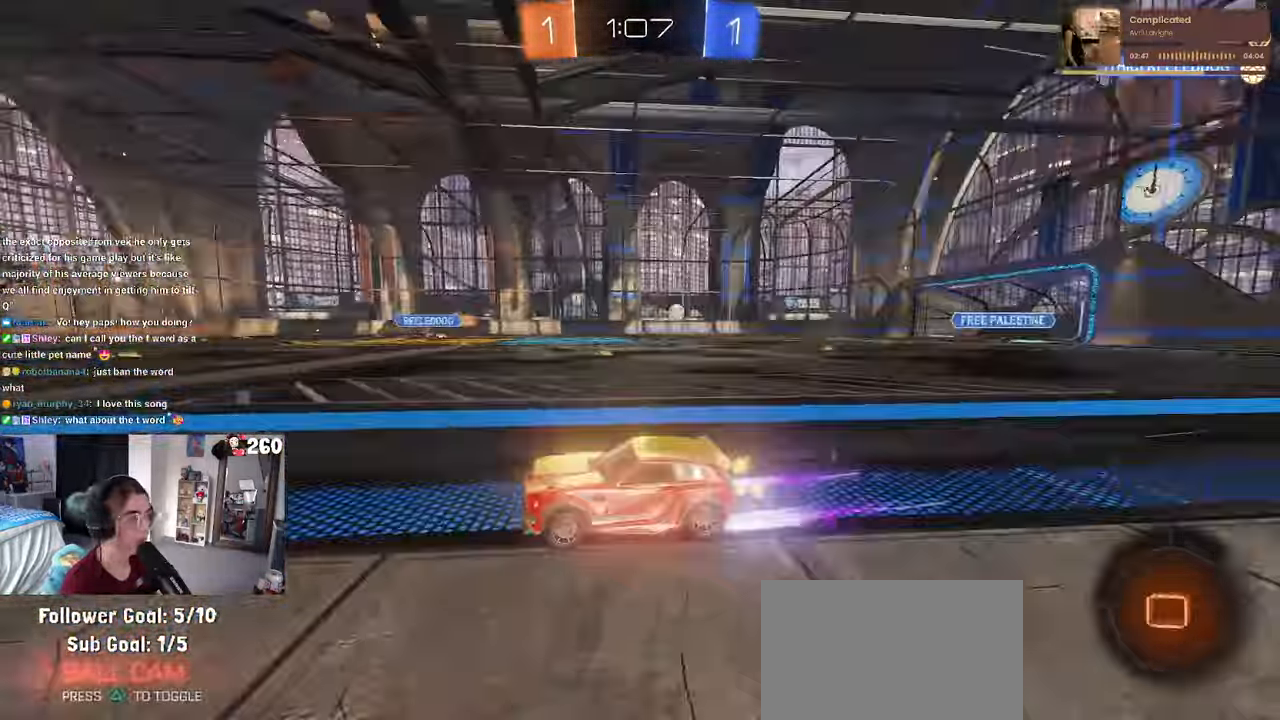
{"buttons": ["R1"], "left_stick": "right", "right_stick": "center", "events": [[133, "left_stick", "center"], [267, "TRIANGLE", "up"], [300, "left_stick", "right"]]}
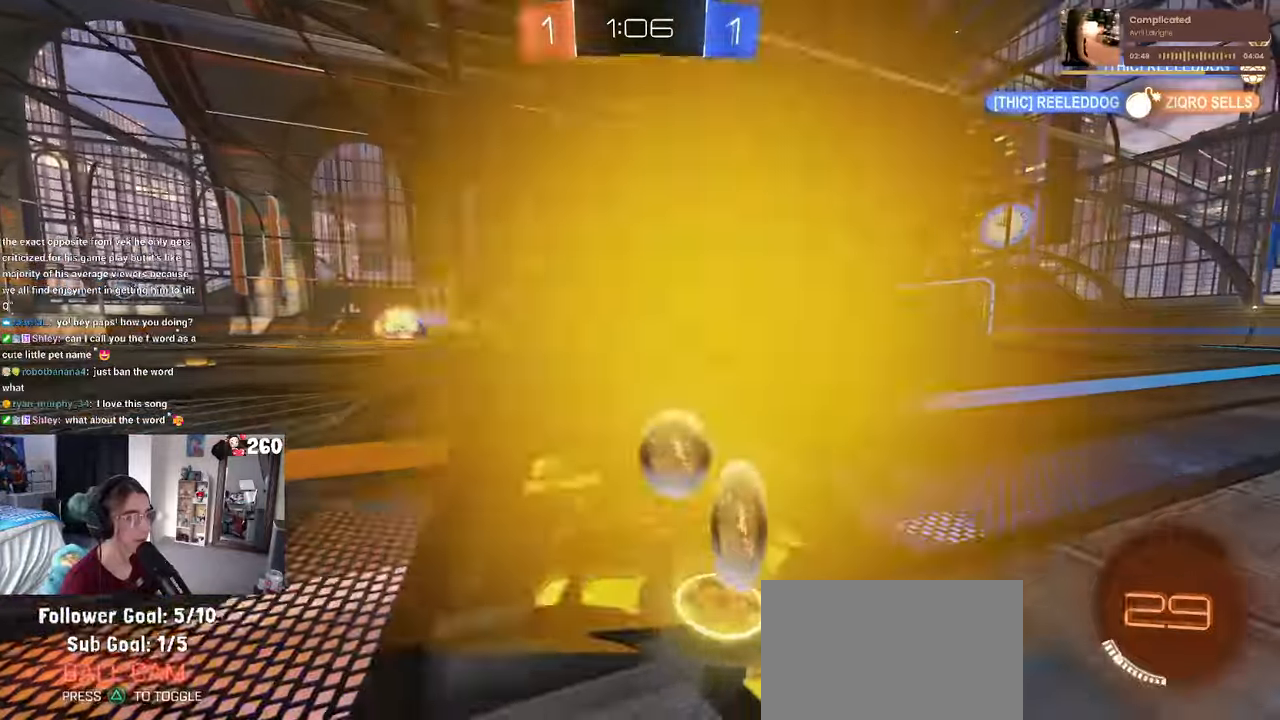
{"buttons": [], "left_stick": "center", "right_stick": "center", "events": [[300, "left_stick", "center"], [334, "R1", "up"]]}
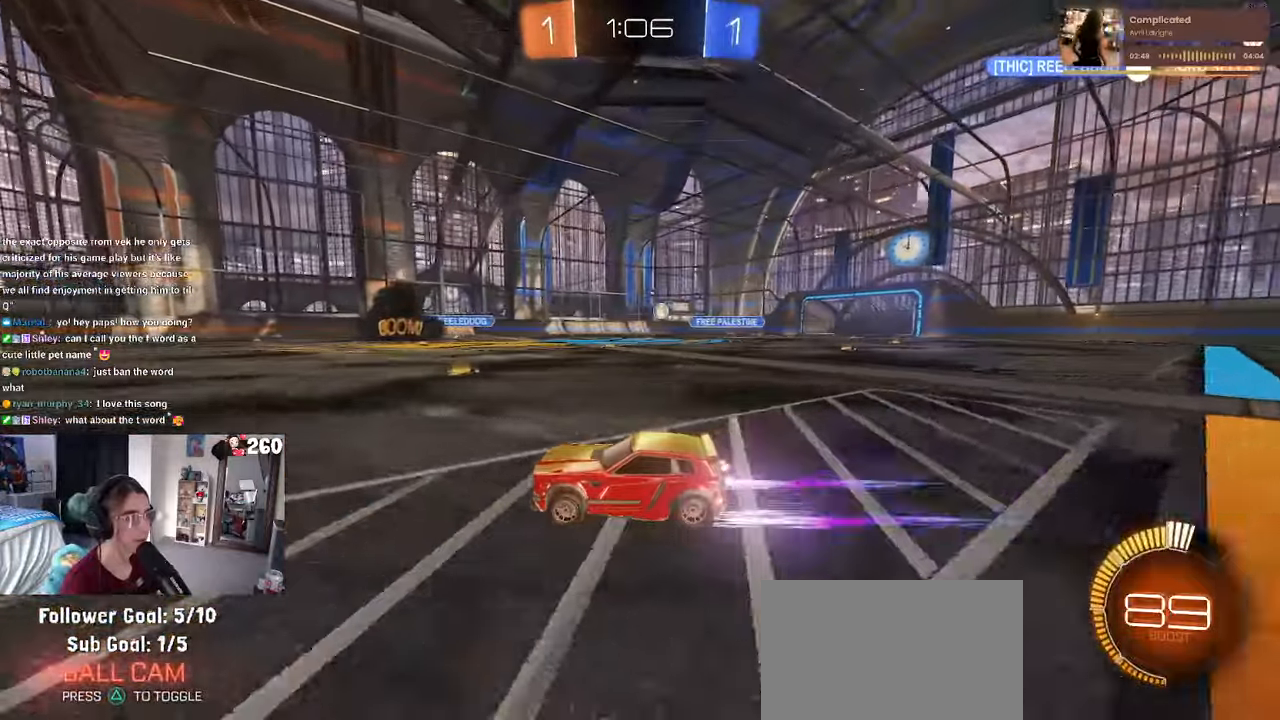
{"buttons": [], "left_stick": "center", "right_stick": "center", "events": []}
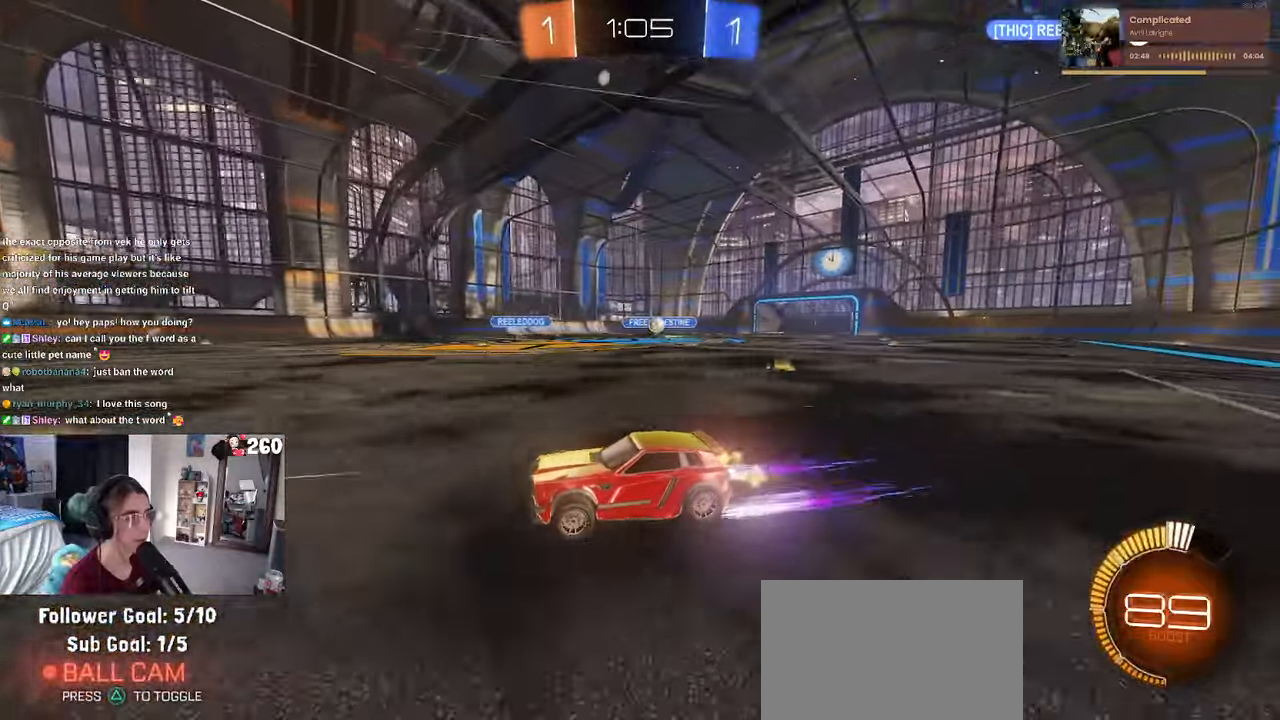
{"buttons": ["SQUARE"], "left_stick": "right", "right_stick": "center", "events": [[267, "L2", "down"], [317, "R1", "down"], [317, "left_stick", "right"], [400, "R1", "up"], [400, "SQUARE", "down"], [467, "L2", "up"]]}
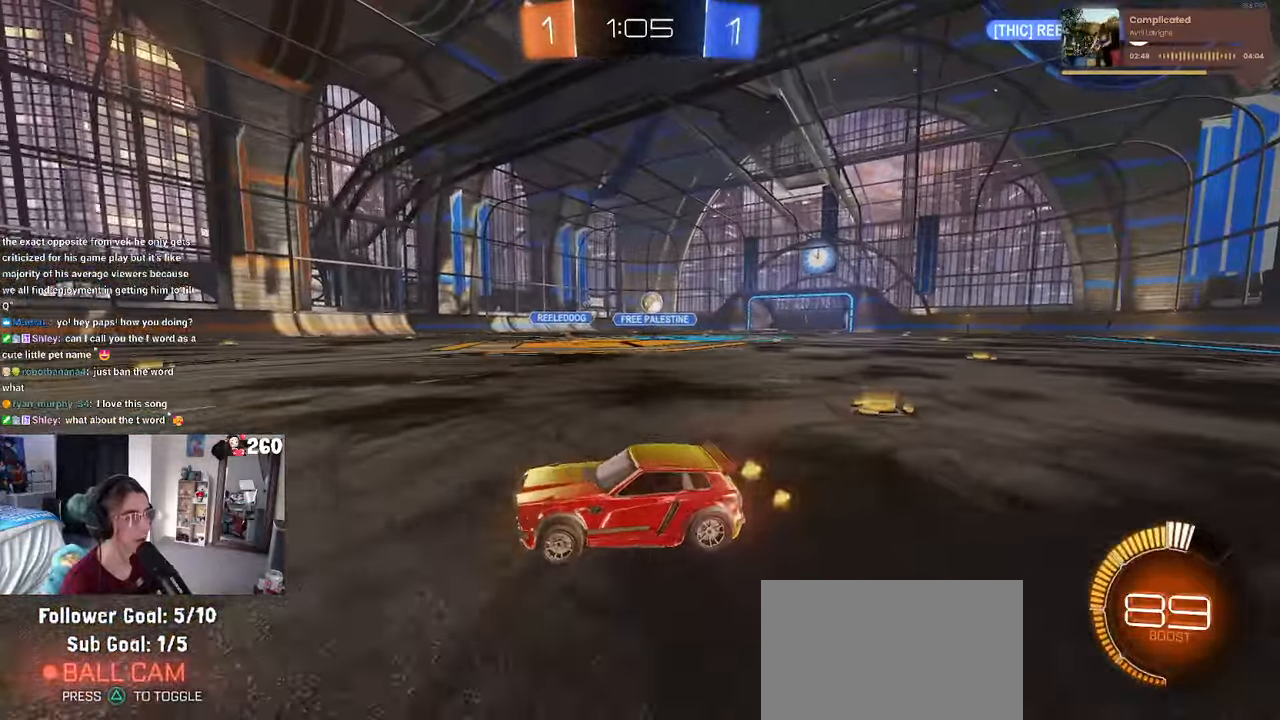
{"buttons": ["CROSS", "R1"], "left_stick": "down-right", "right_stick": "center", "events": [[67, "SQUARE", "up"], [350, "R1", "down"], [467, "left_stick", "down-right"], [484, "CROSS", "down"]]}